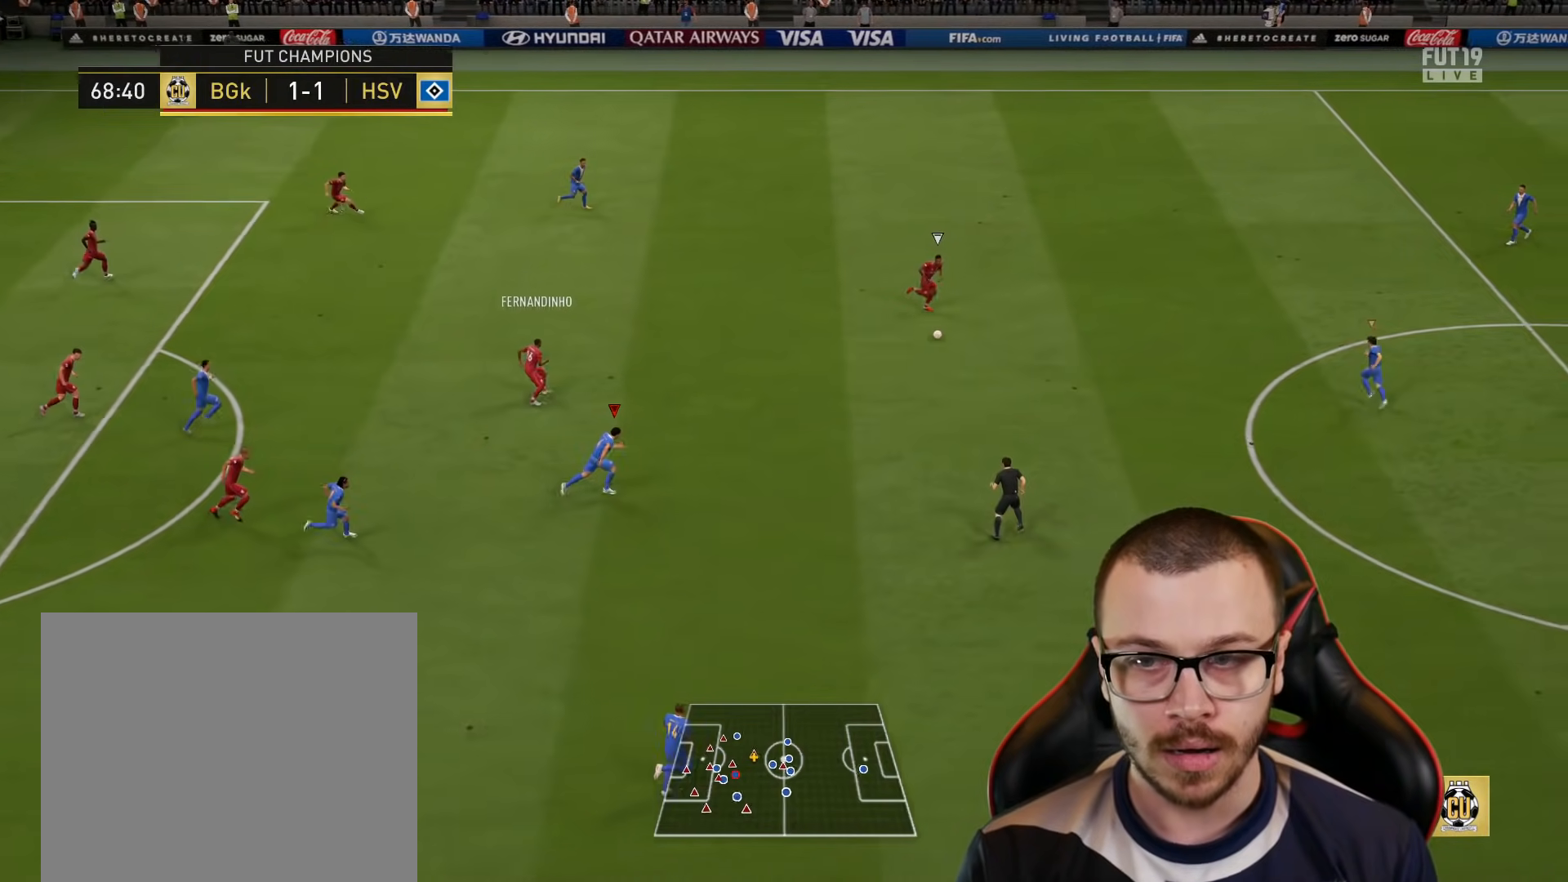
Gameplay with a controller (PlayStation layout); each line is a JSON object with the inputs held at the frame after it. "events" lists button and stick changes between this image and that frame as [ms after this image, input, new state], when the widget could be followed in between.
{"buttons": ["L2"], "left_stick": "down-left", "right_stick": "center", "events": [[250, "R2", "up"], [267, "L2", "down"], [284, "left_stick", "left"], [450, "left_stick", "down-left"]]}
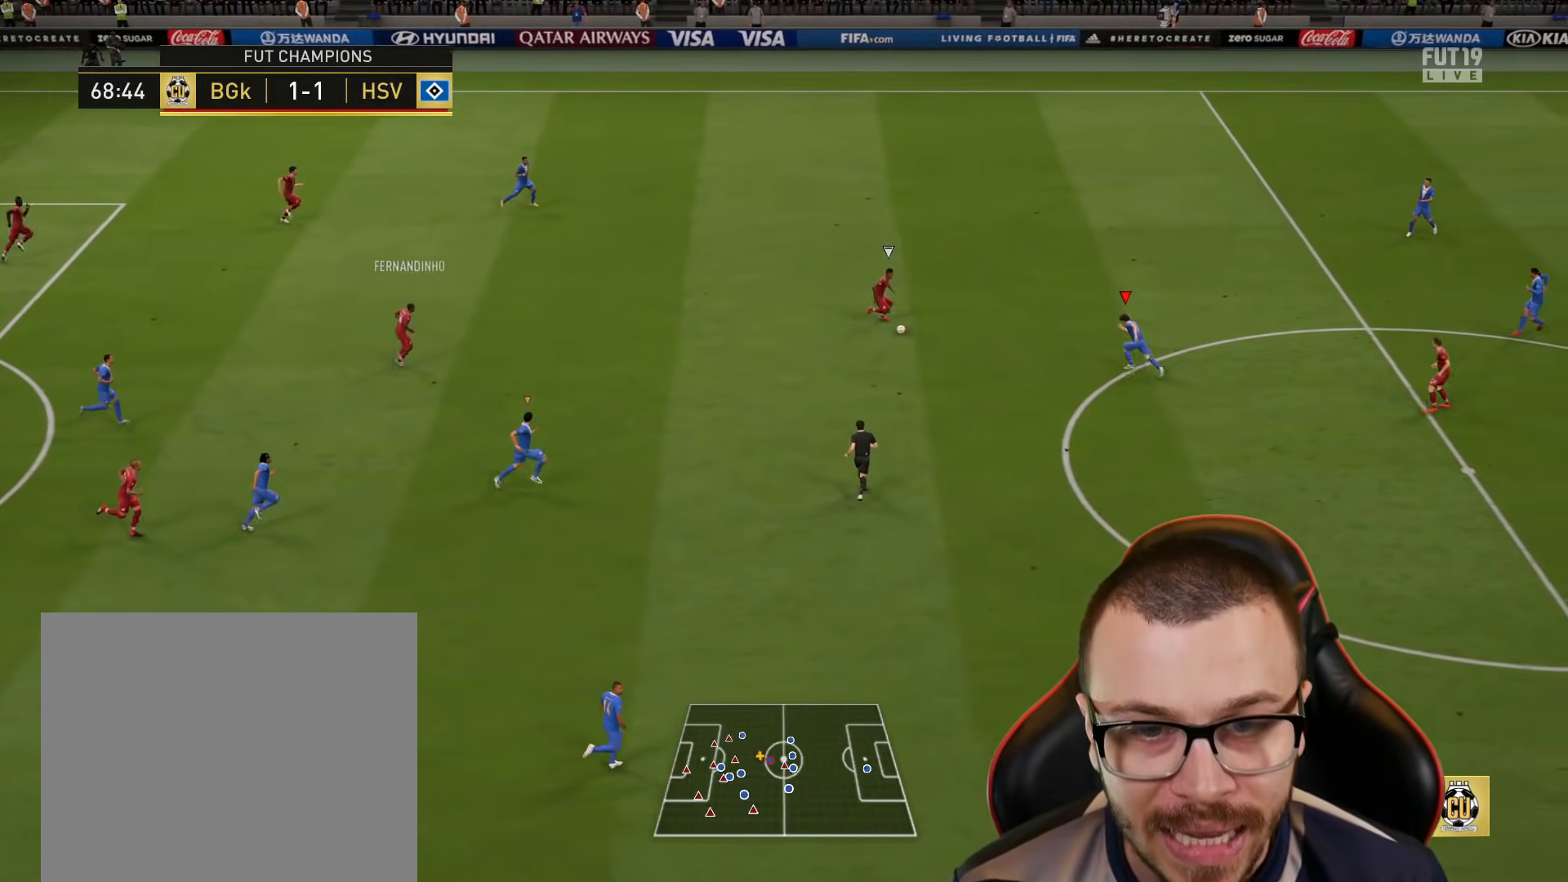
{"buttons": ["R2"], "left_stick": "down", "right_stick": "center", "events": [[100, "left_stick", "down"], [350, "R2", "down"], [367, "L2", "up"]]}
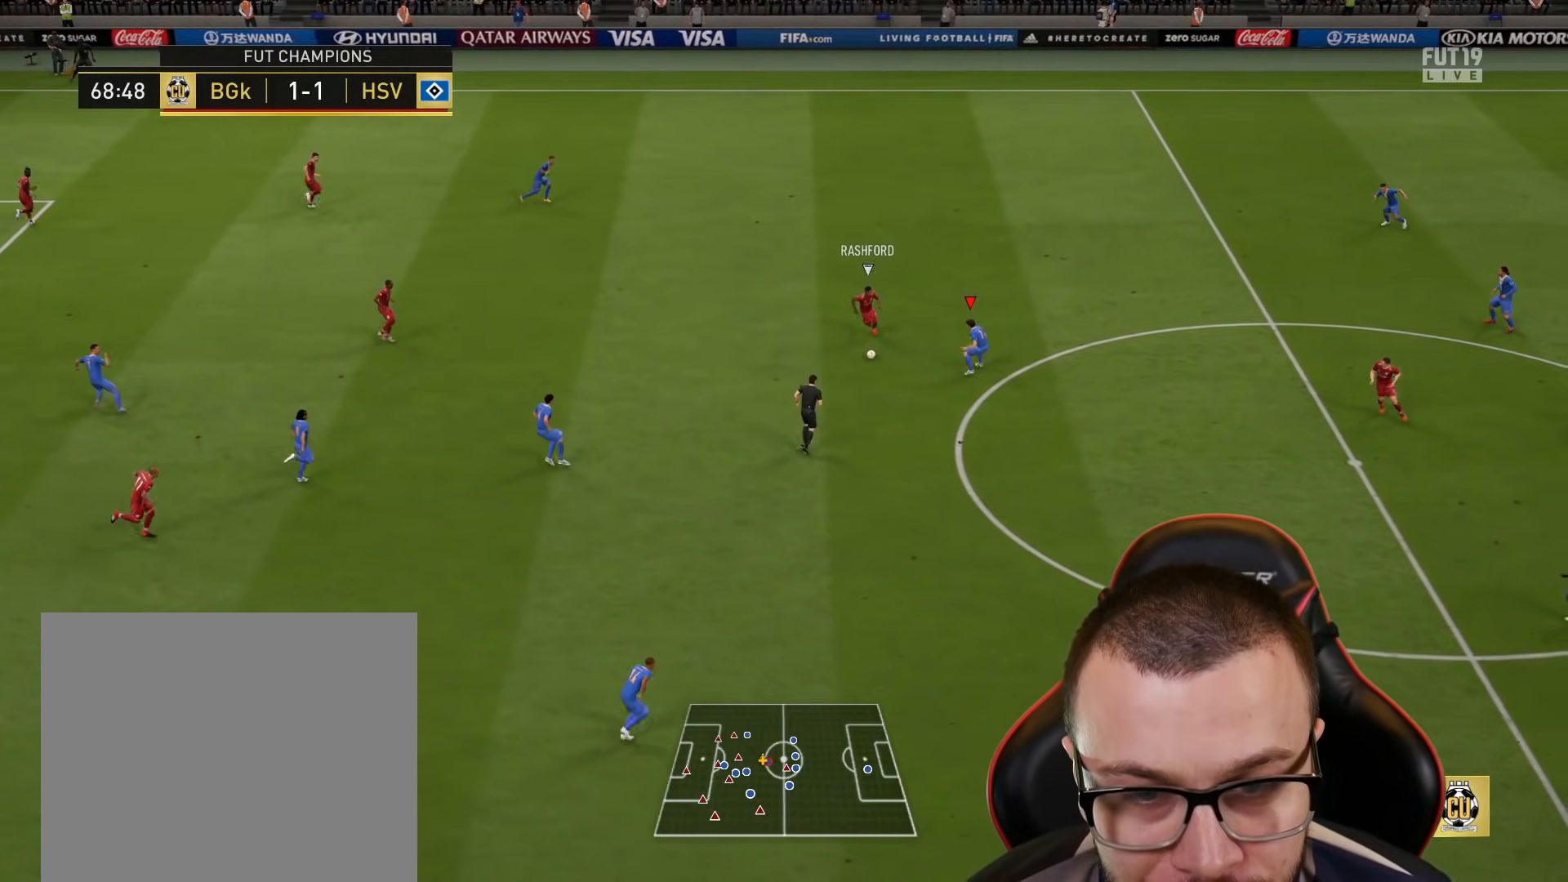
{"buttons": ["R2"], "left_stick": "down-left", "right_stick": "center", "events": [[33, "CROSS", "down"], [50, "left_stick", "down-left"], [83, "L3", "down"], [150, "CROSS", "up"], [267, "L3", "up"]]}
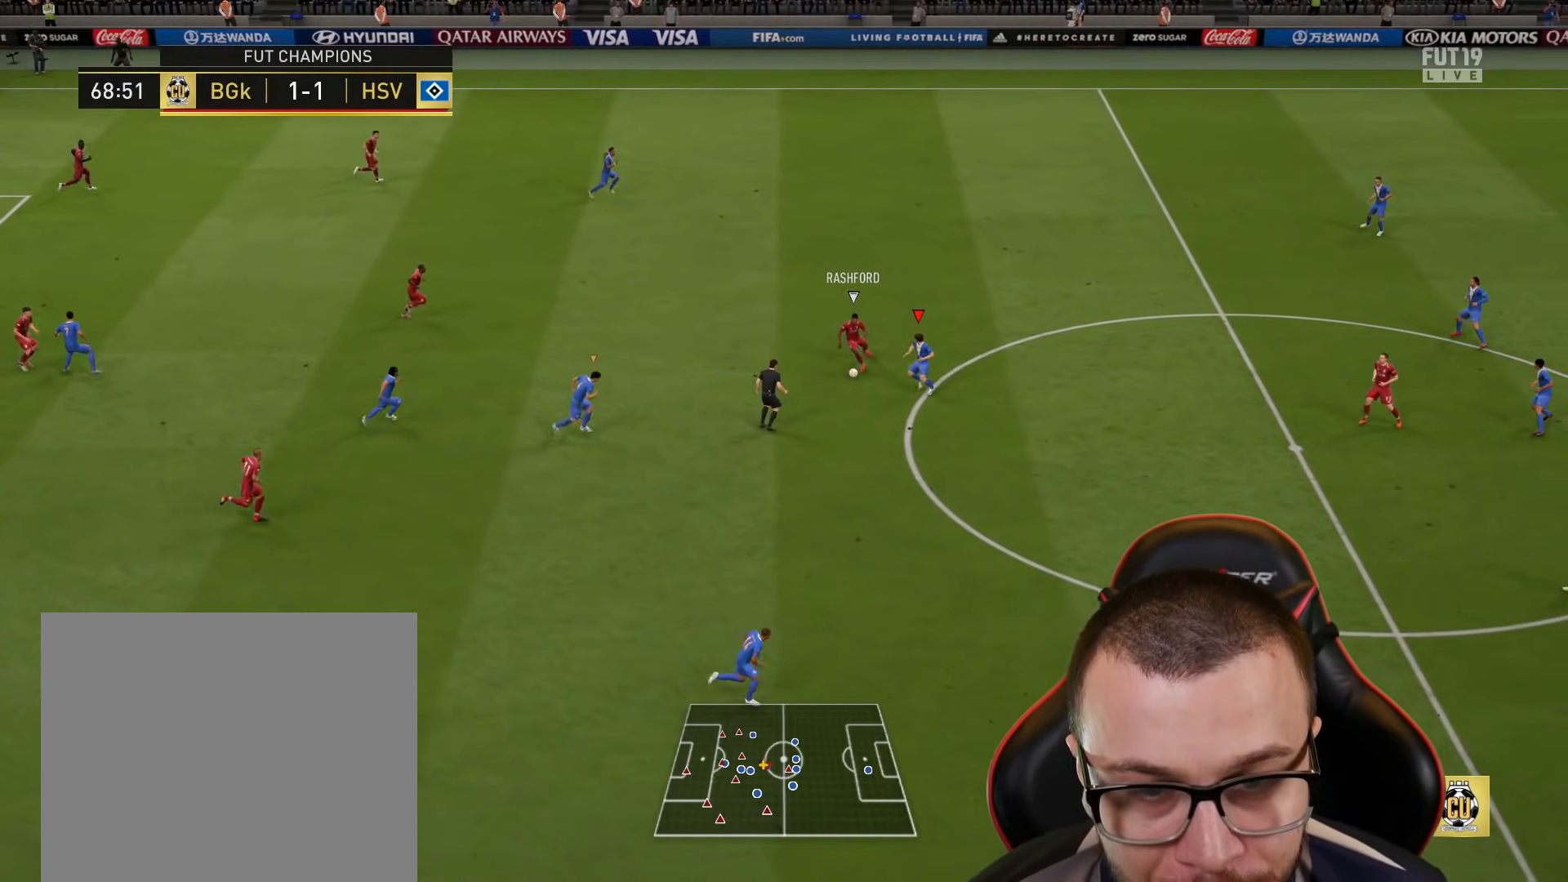
{"buttons": ["R2"], "left_stick": "down", "right_stick": "center", "events": [[333, "left_stick", "down"]]}
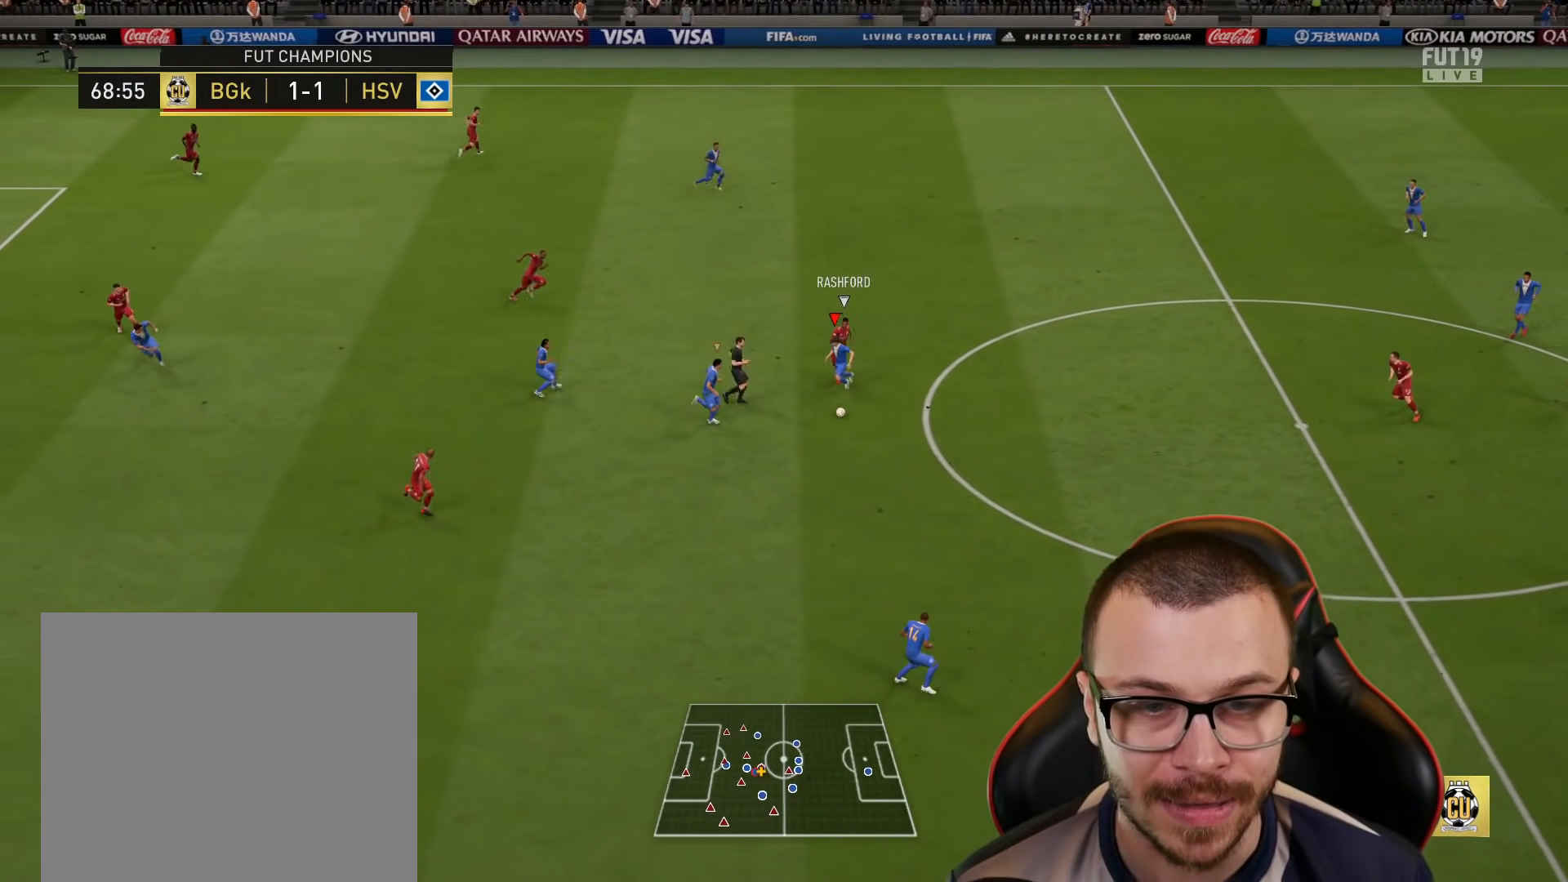
{"buttons": [], "left_stick": "down-left", "right_stick": "center", "events": [[67, "R2", "up"], [83, "left_stick", "down-left"], [234, "left_stick", "center"], [417, "left_stick", "down-left"]]}
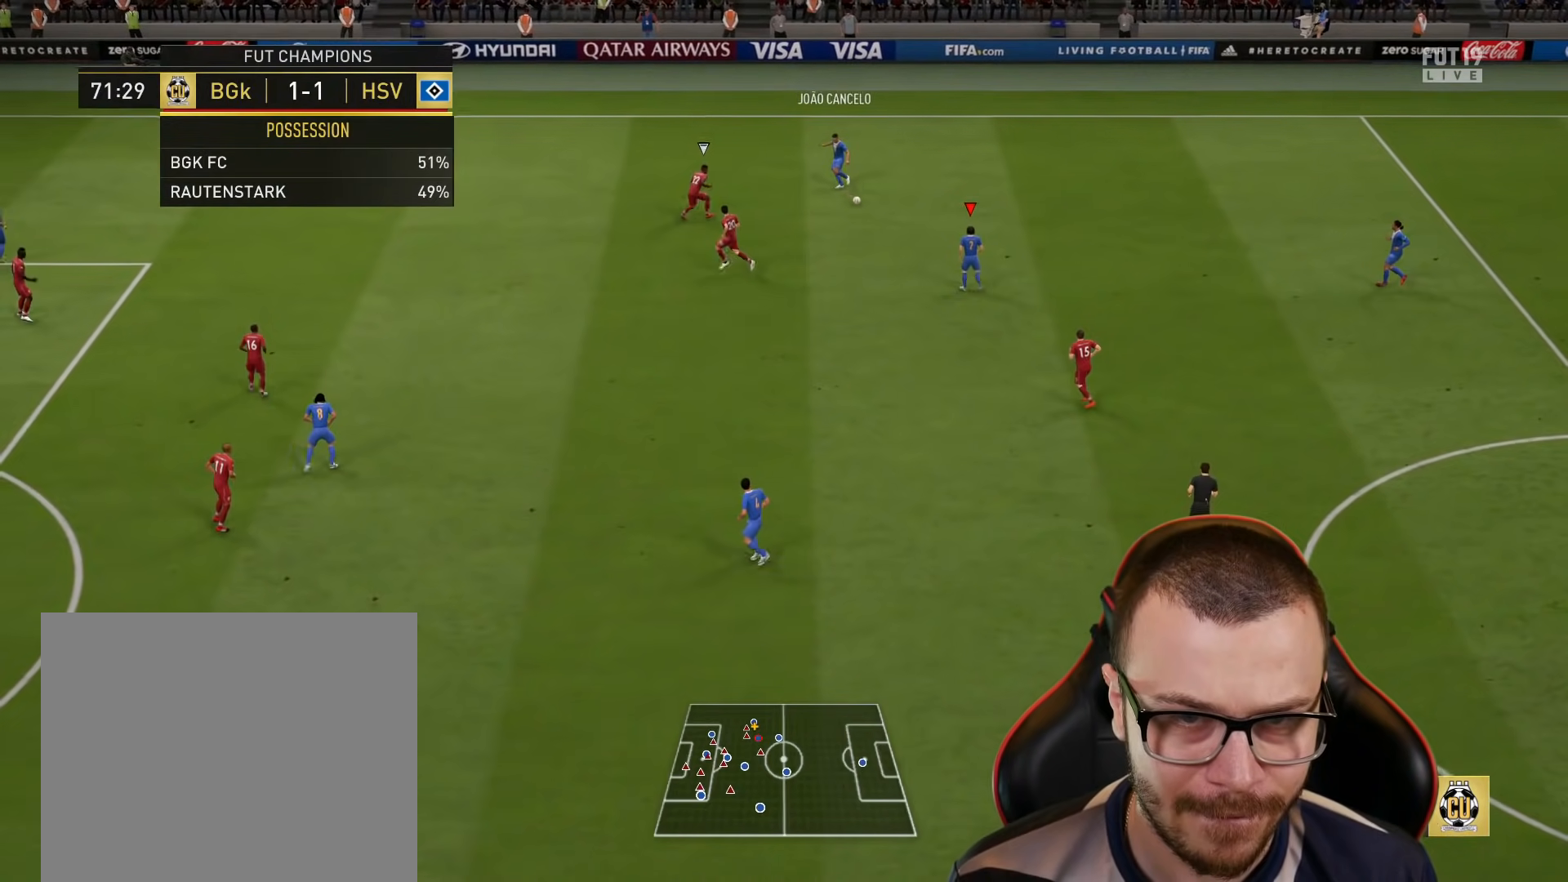
{"buttons": ["CROSS"], "left_stick": "down-left", "right_stick": "center", "events": [[483, "CROSS", "down"]]}
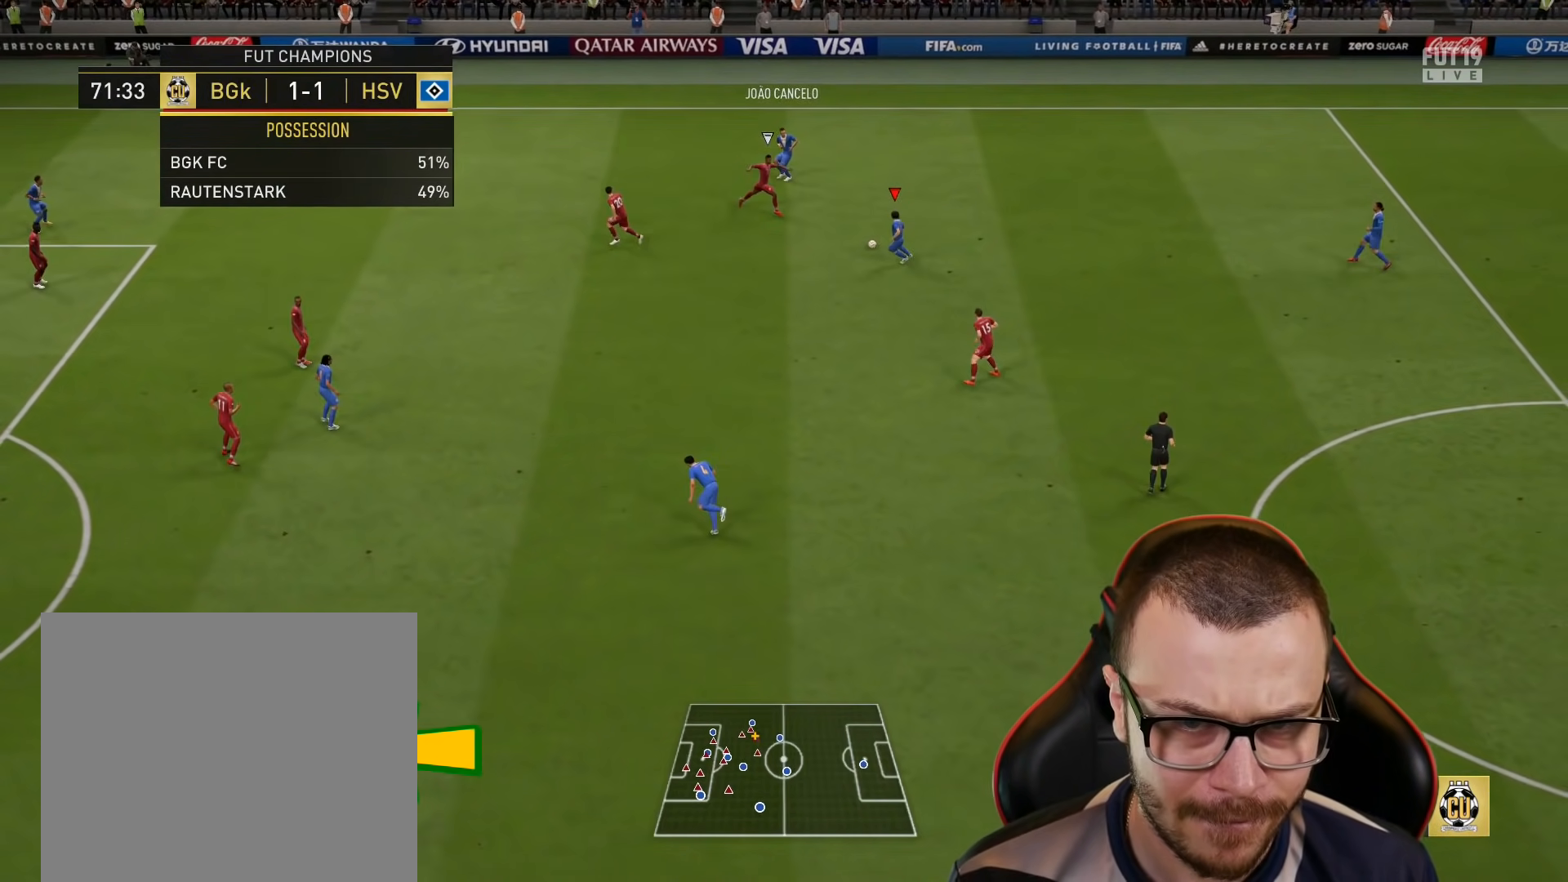
{"buttons": ["CROSS"], "left_stick": "down-left", "right_stick": "center", "events": []}
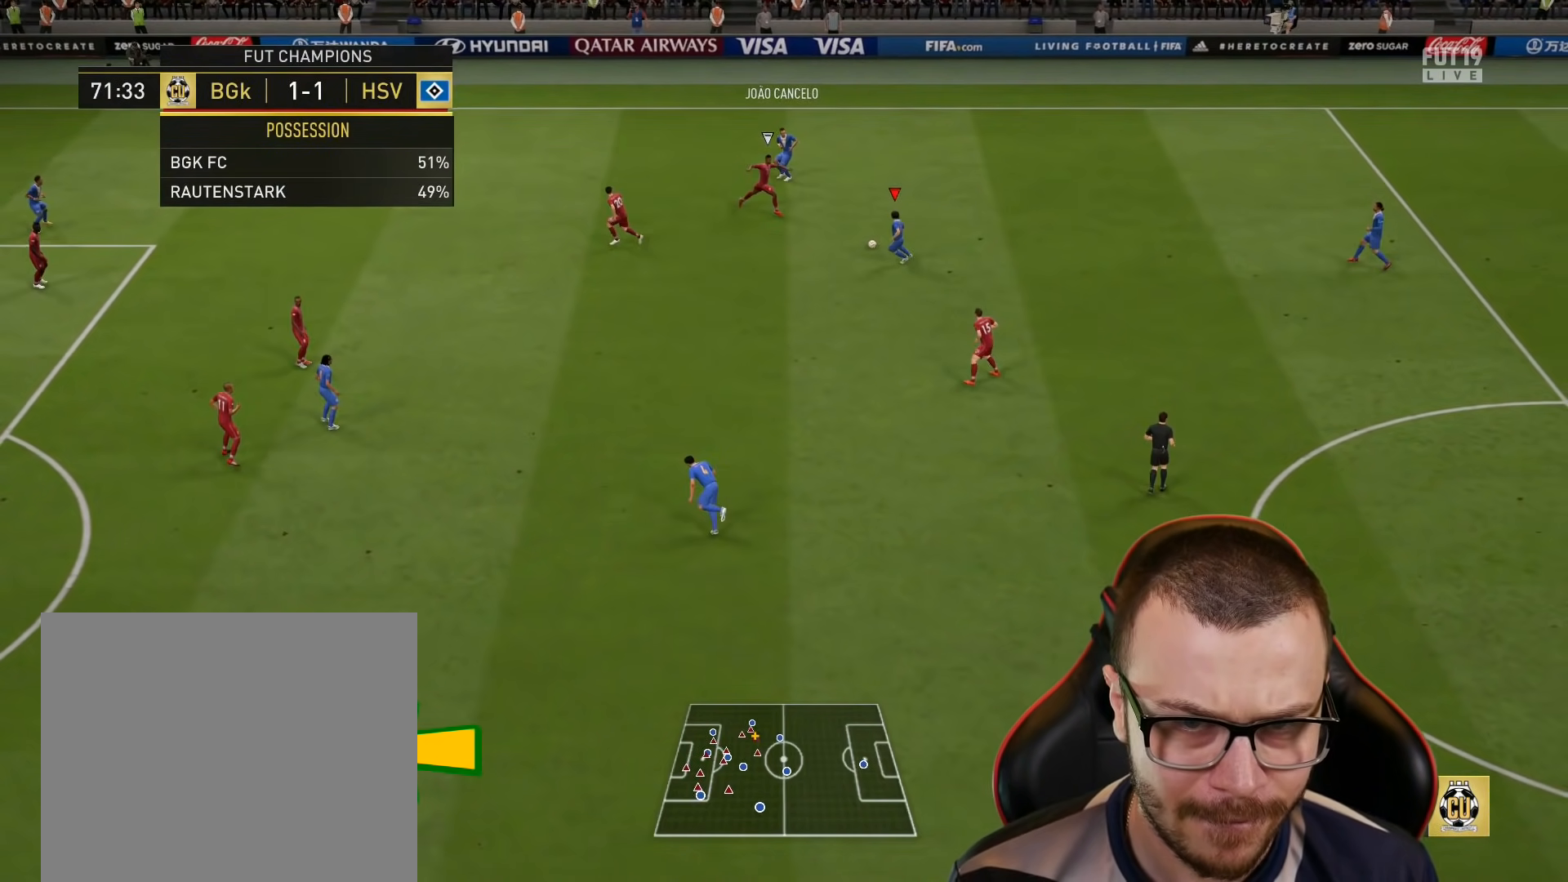
{"buttons": ["CROSS"], "left_stick": "down-left", "right_stick": "center", "events": []}
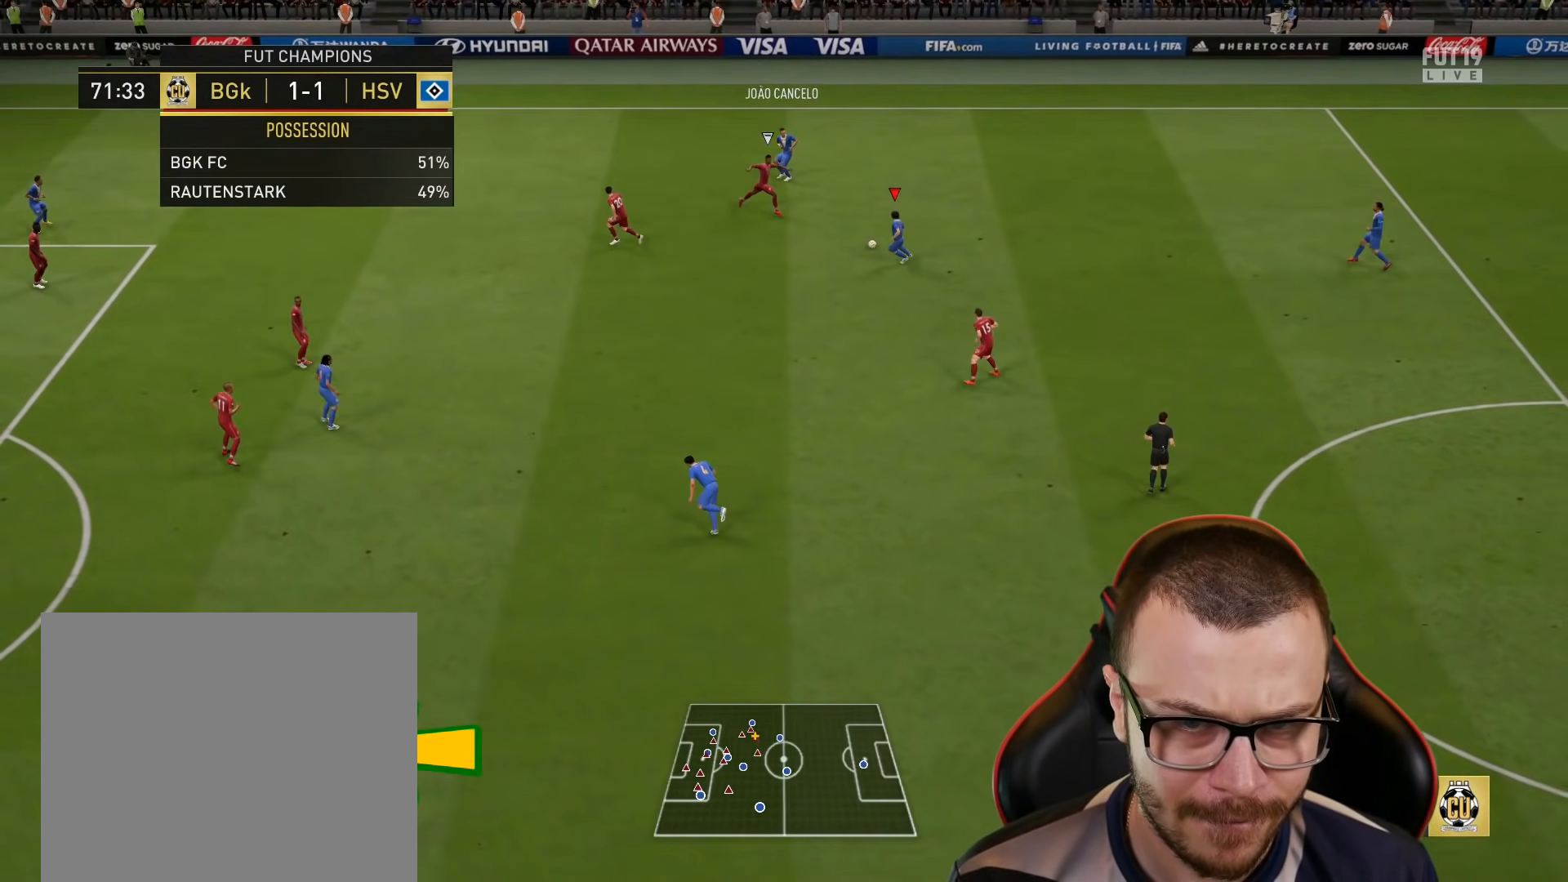
{"buttons": ["CROSS"], "left_stick": "down-left", "right_stick": "center", "events": []}
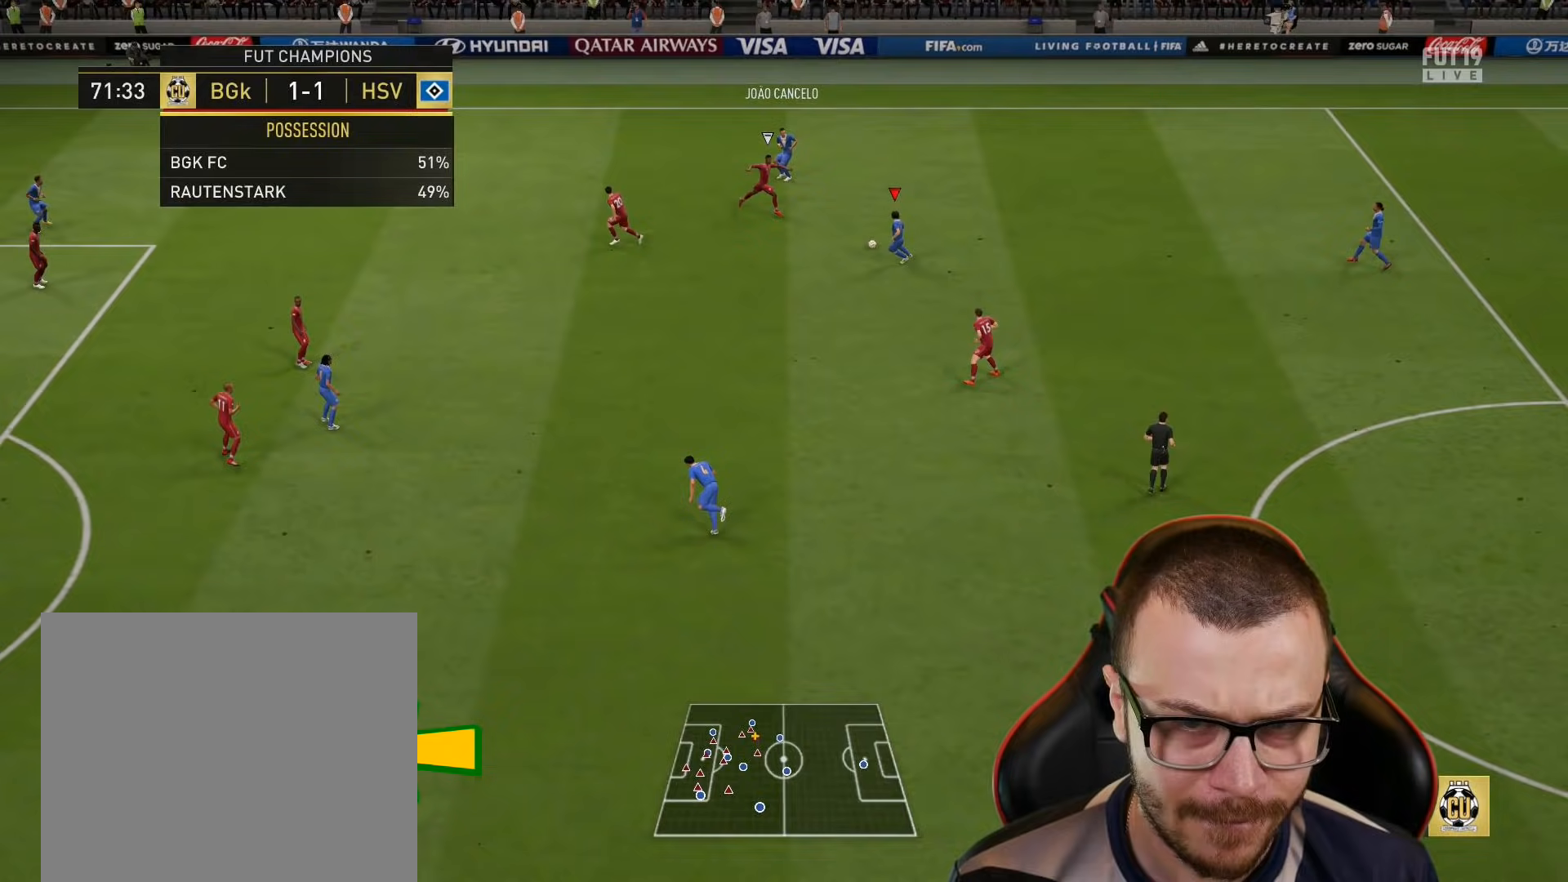
{"buttons": ["CROSS"], "left_stick": "down-left", "right_stick": "center", "events": []}
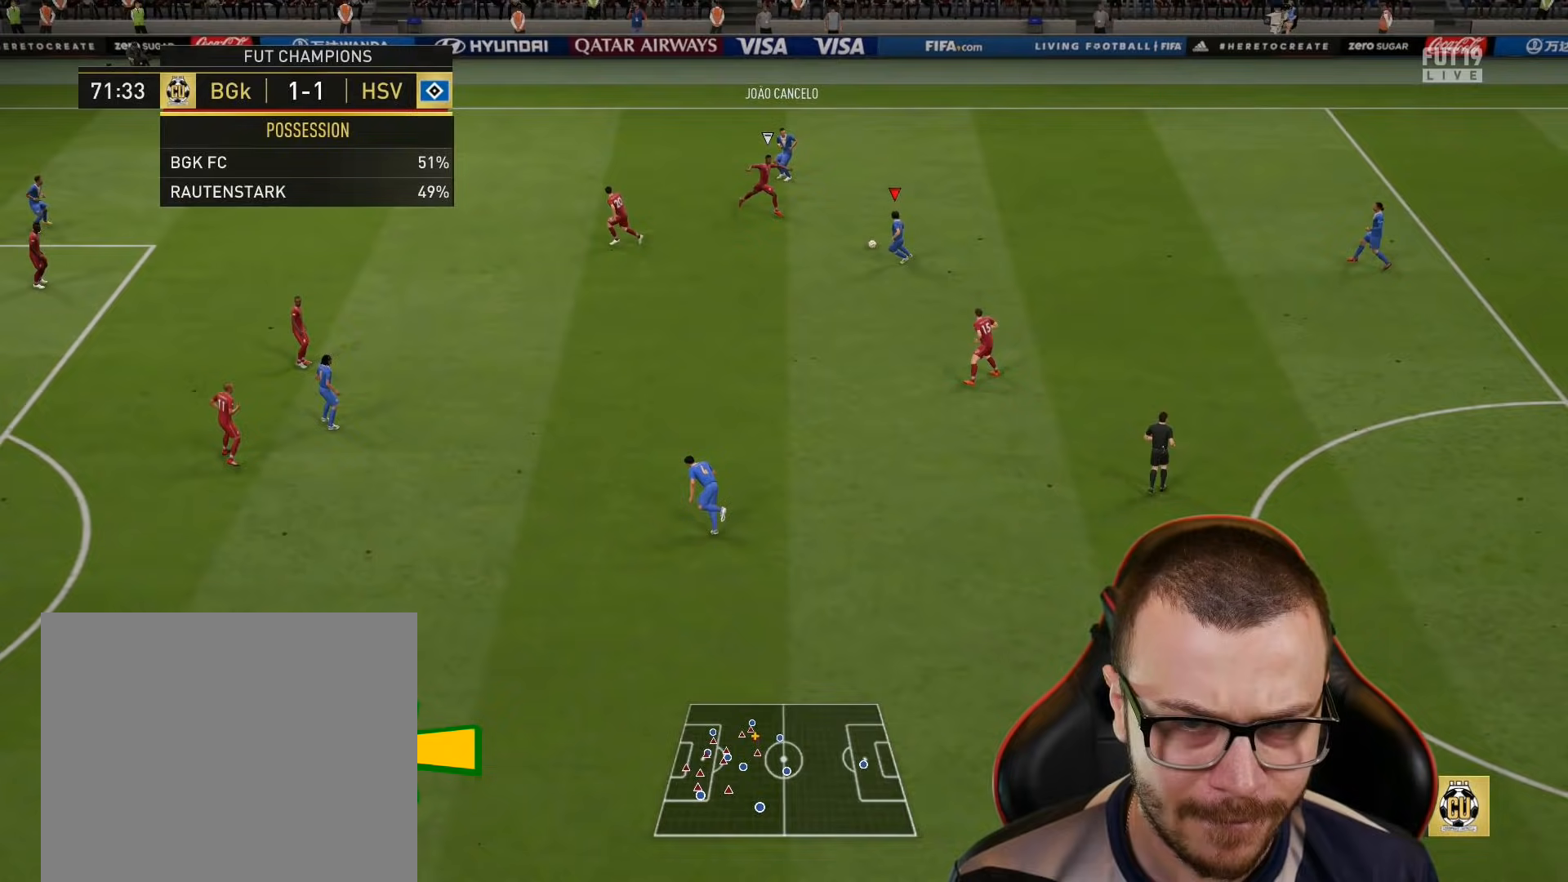
{"buttons": ["CROSS"], "left_stick": "down-left", "right_stick": "center", "events": []}
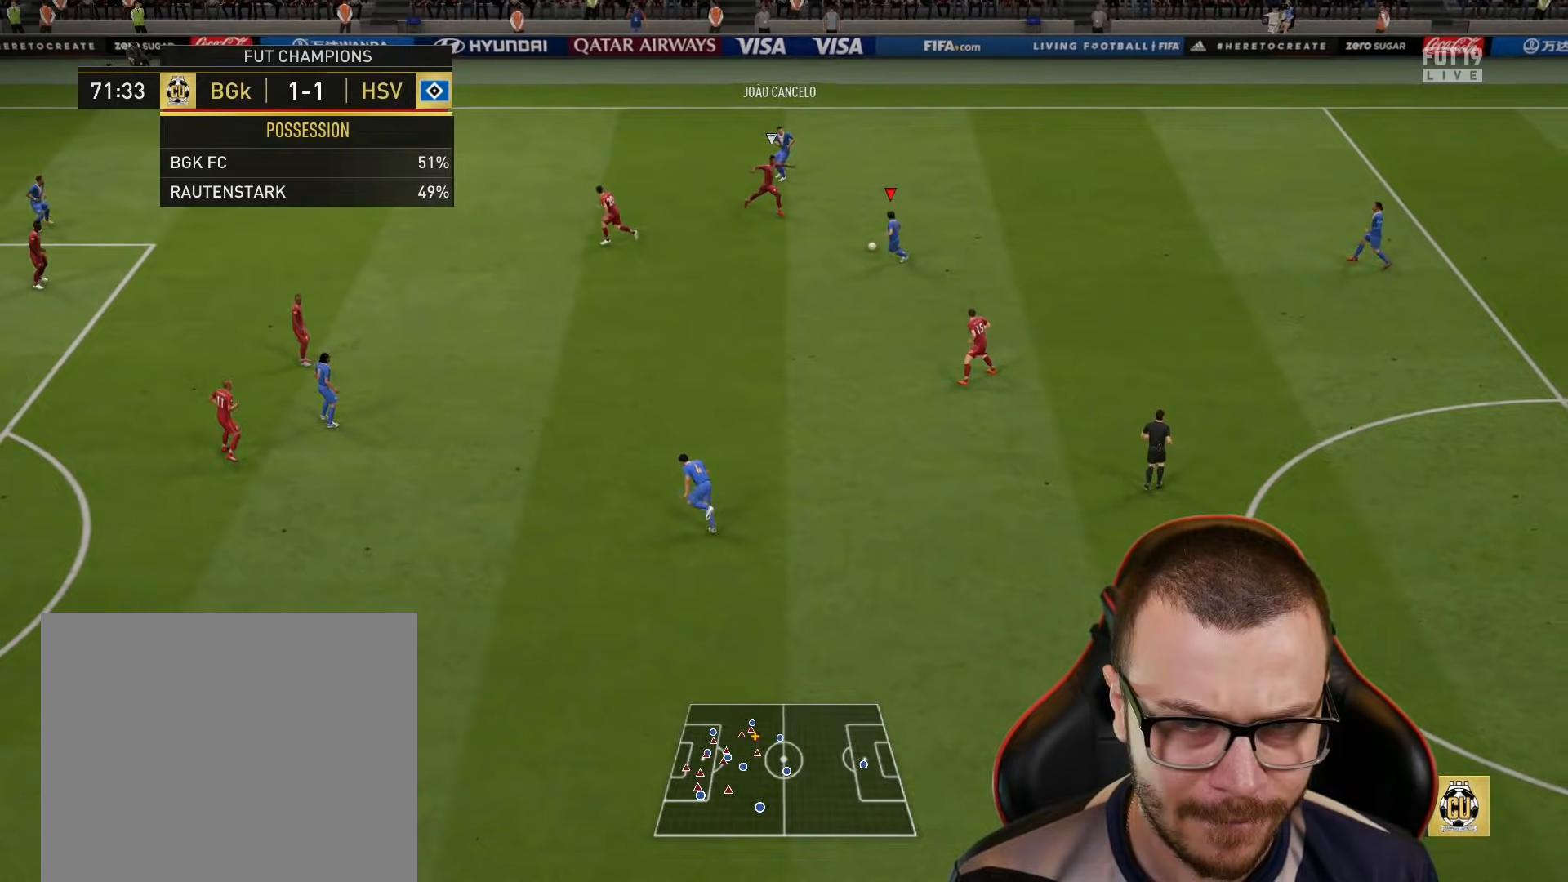
{"buttons": [], "left_stick": "center", "right_stick": "center", "events": [[116, "CROSS", "up"], [467, "left_stick", "center"]]}
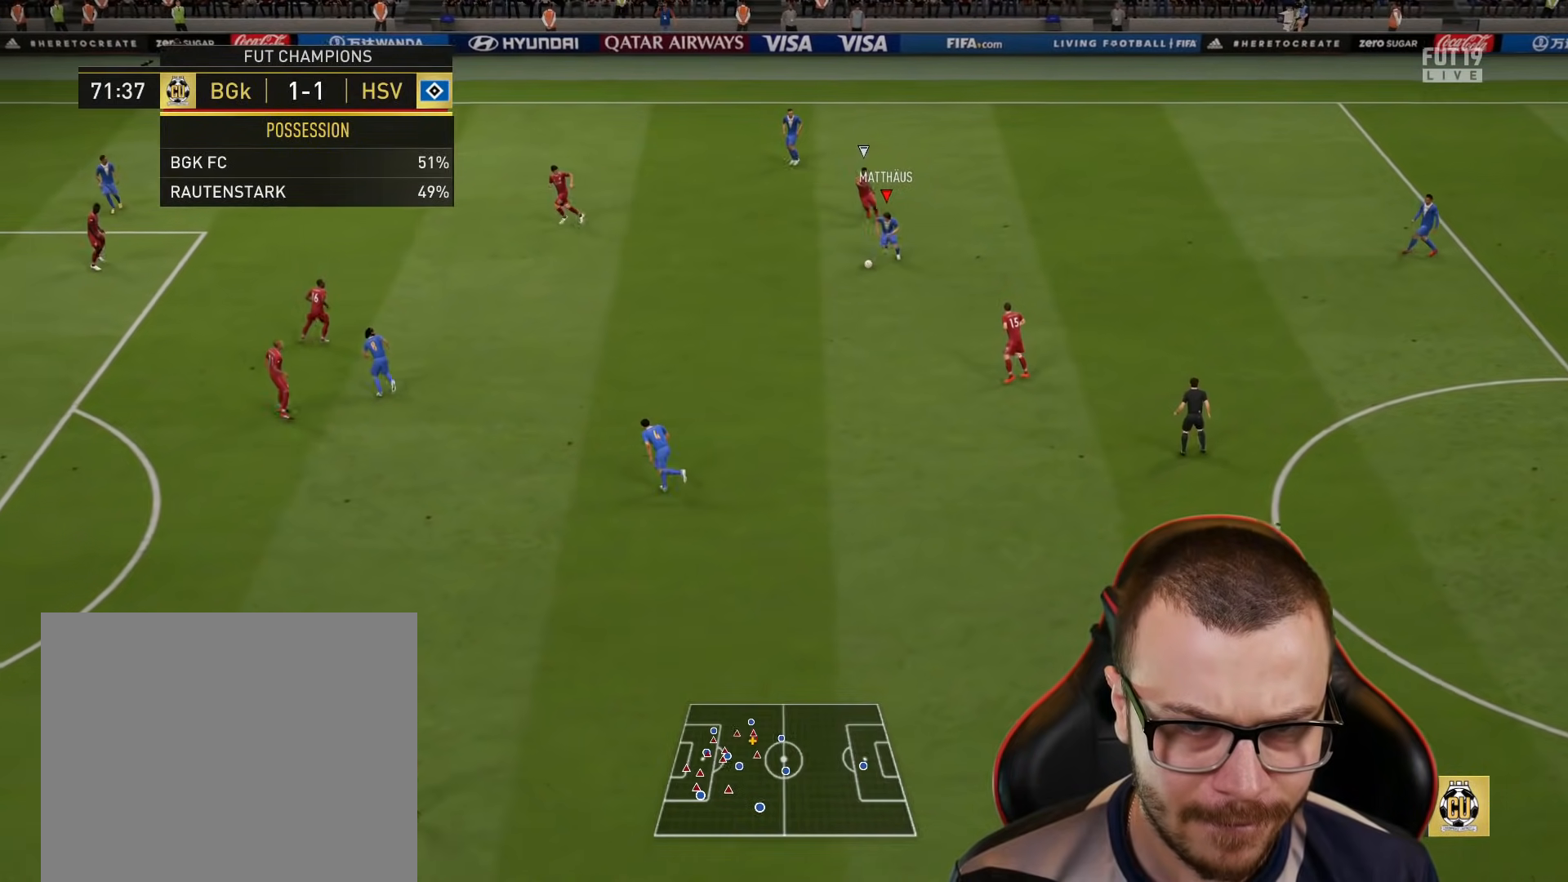
{"buttons": [], "left_stick": "down-left", "right_stick": "center", "events": [[400, "left_stick", "down-left"]]}
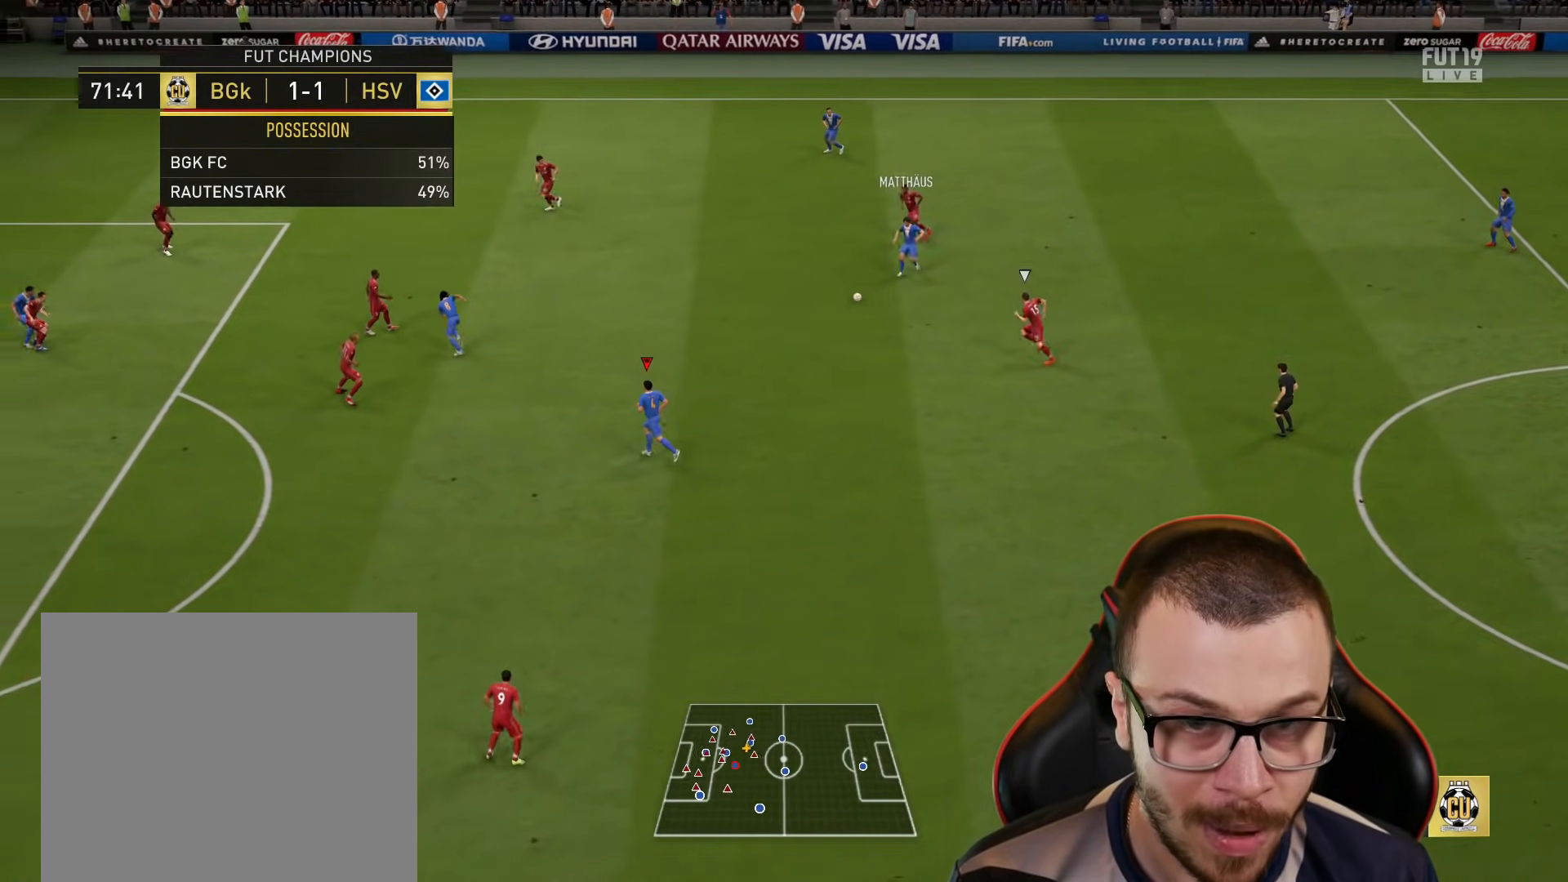
{"buttons": ["L1"], "left_stick": "up-left", "right_stick": "center", "events": [[150, "left_stick", "left"], [266, "left_stick", "up-left"], [383, "CROSS", "down"], [400, "L1", "down"], [483, "CROSS", "up"]]}
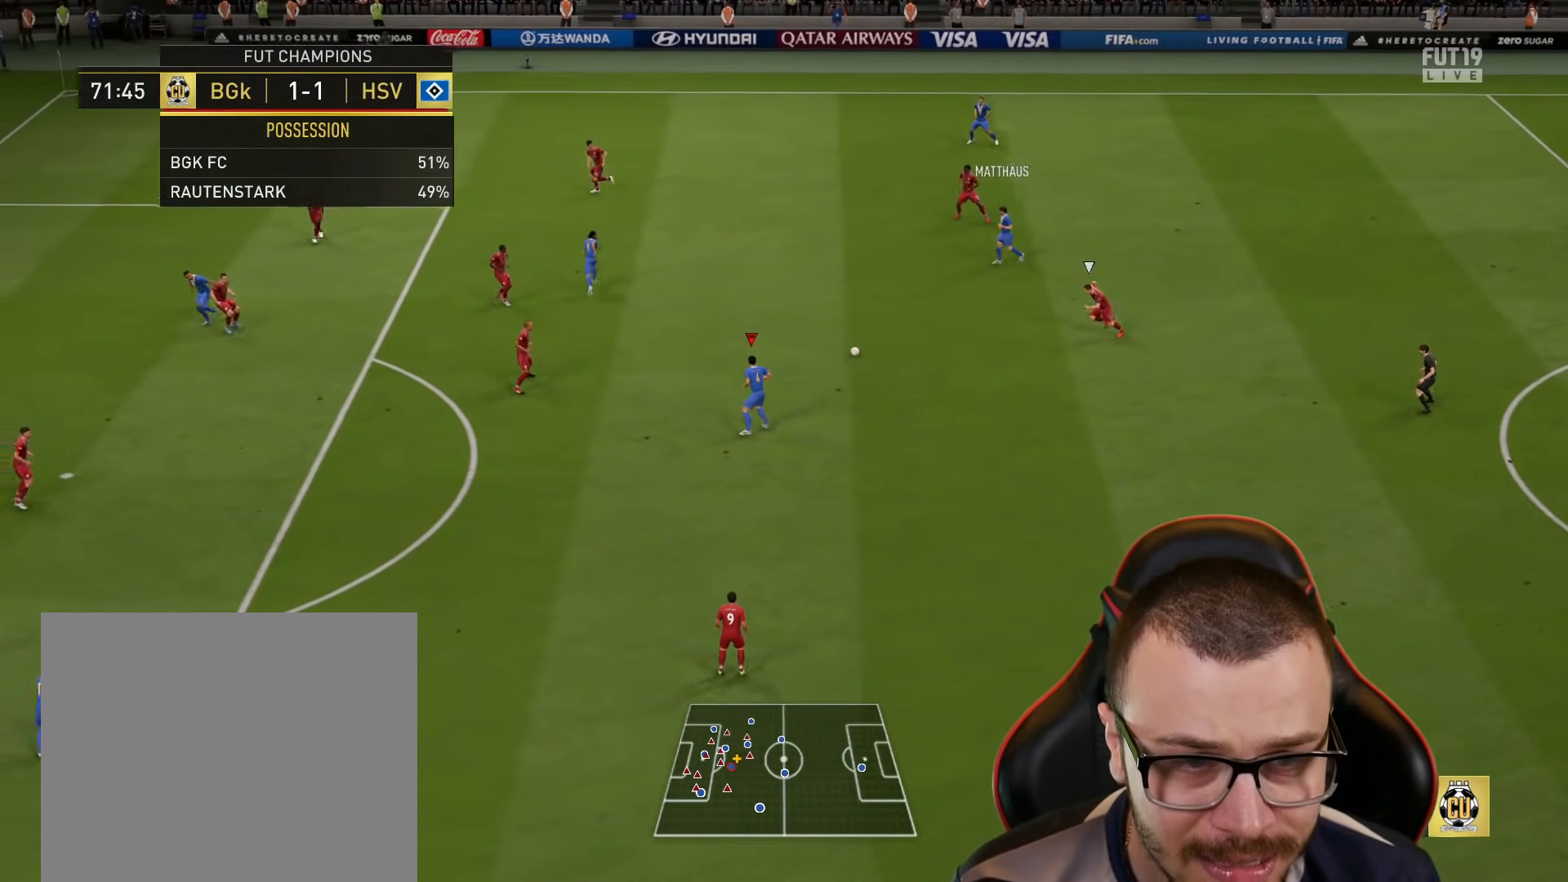
{"buttons": [], "left_stick": "down-right", "right_stick": "center", "events": [[184, "L1", "up"], [284, "left_stick", "center"], [350, "left_stick", "down-right"]]}
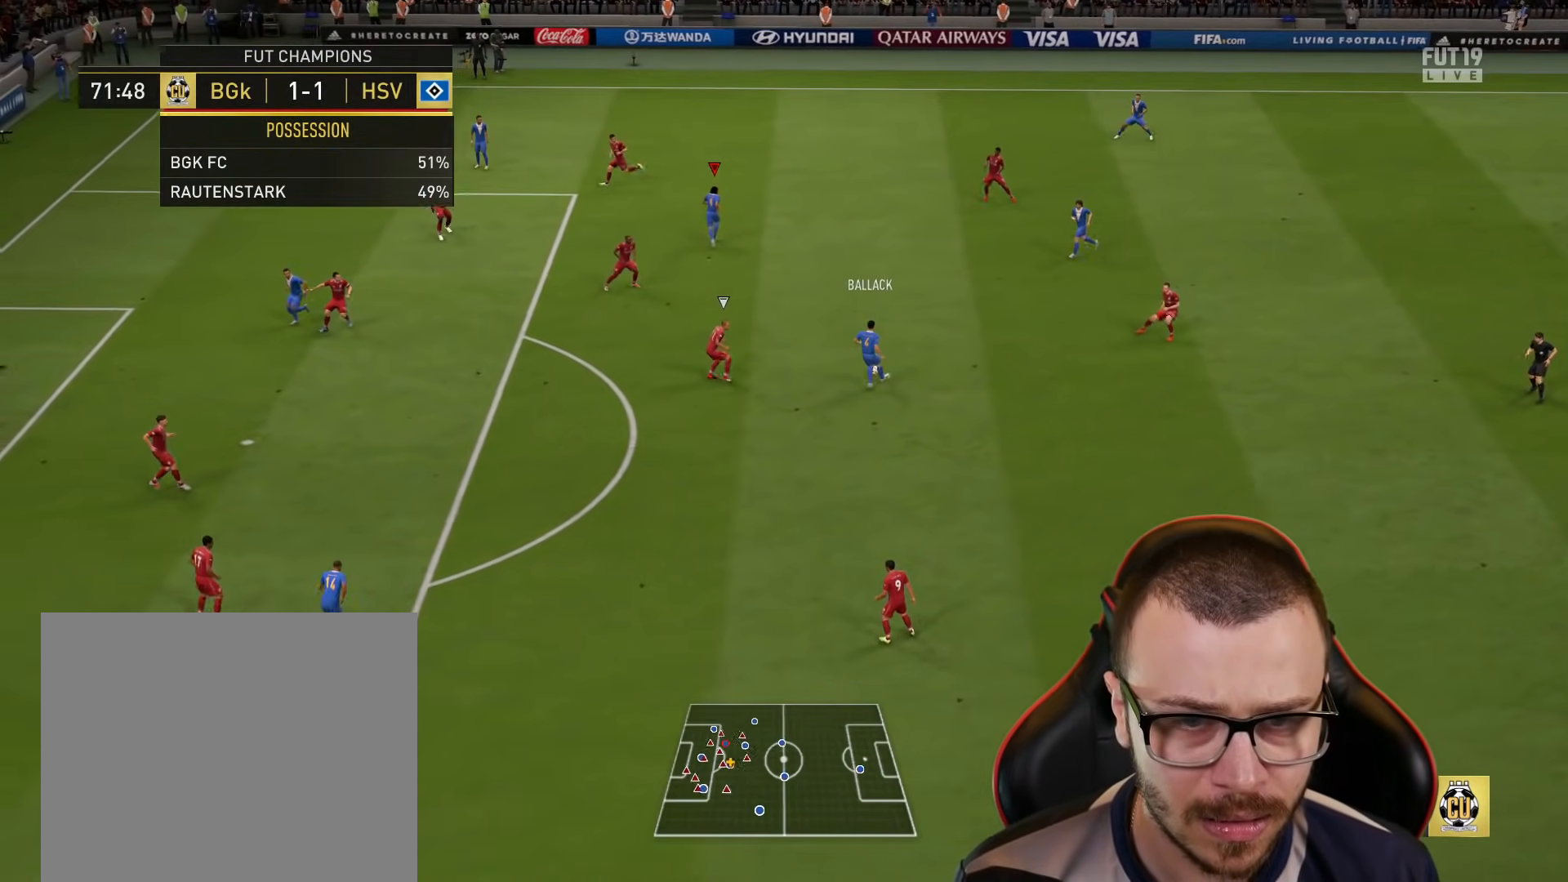
{"buttons": [], "left_stick": "down-right", "right_stick": "center", "events": []}
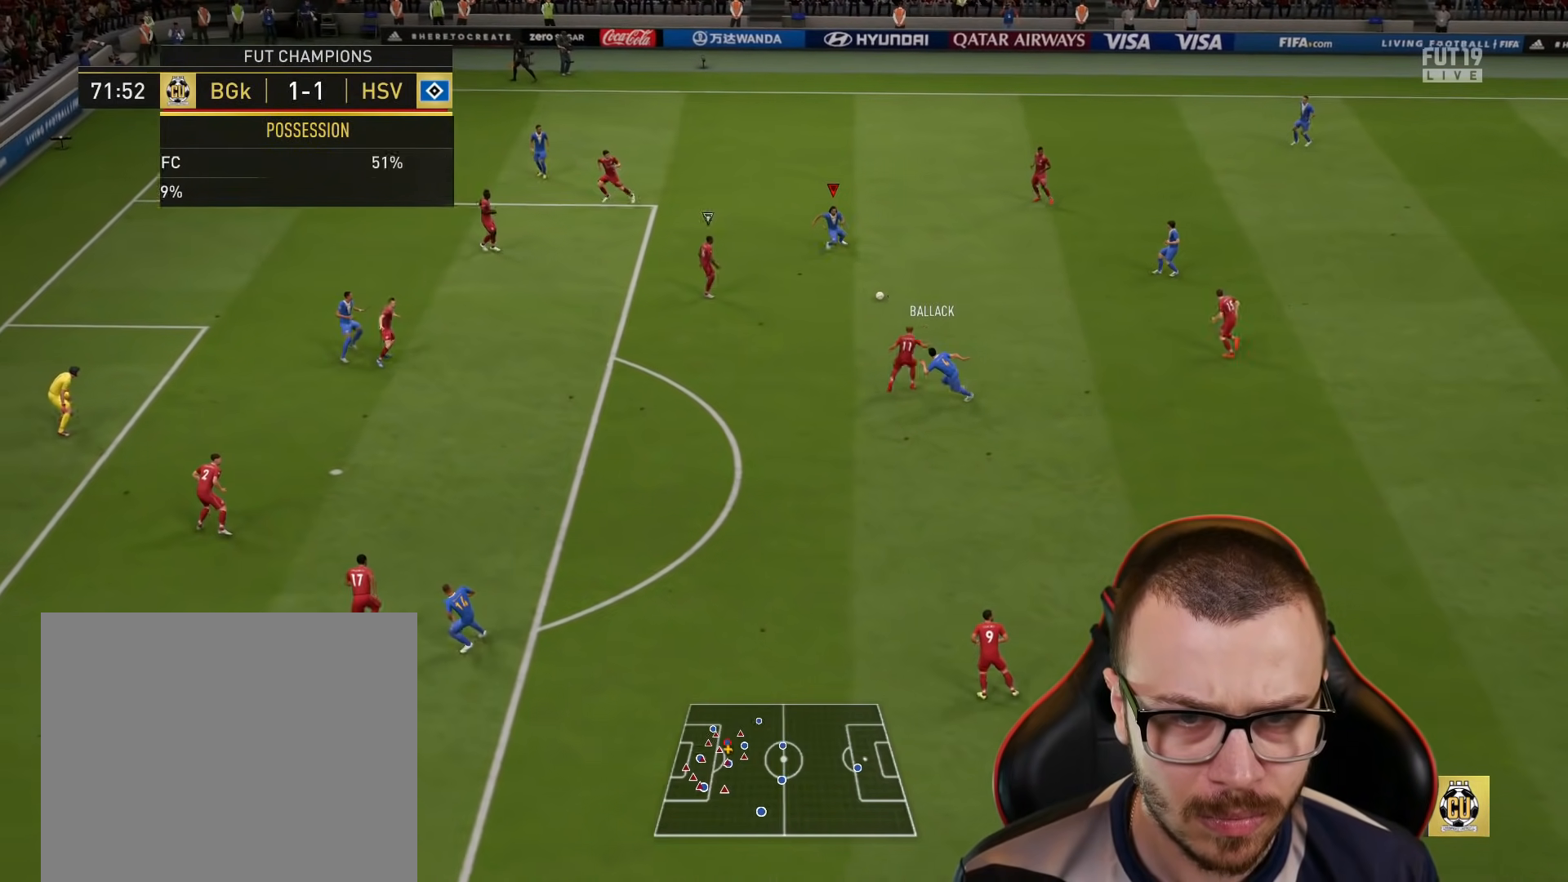
{"buttons": ["CROSS"], "left_stick": "down", "right_stick": "center", "events": [[17, "left_stick", "down"], [50, "CROSS", "down"]]}
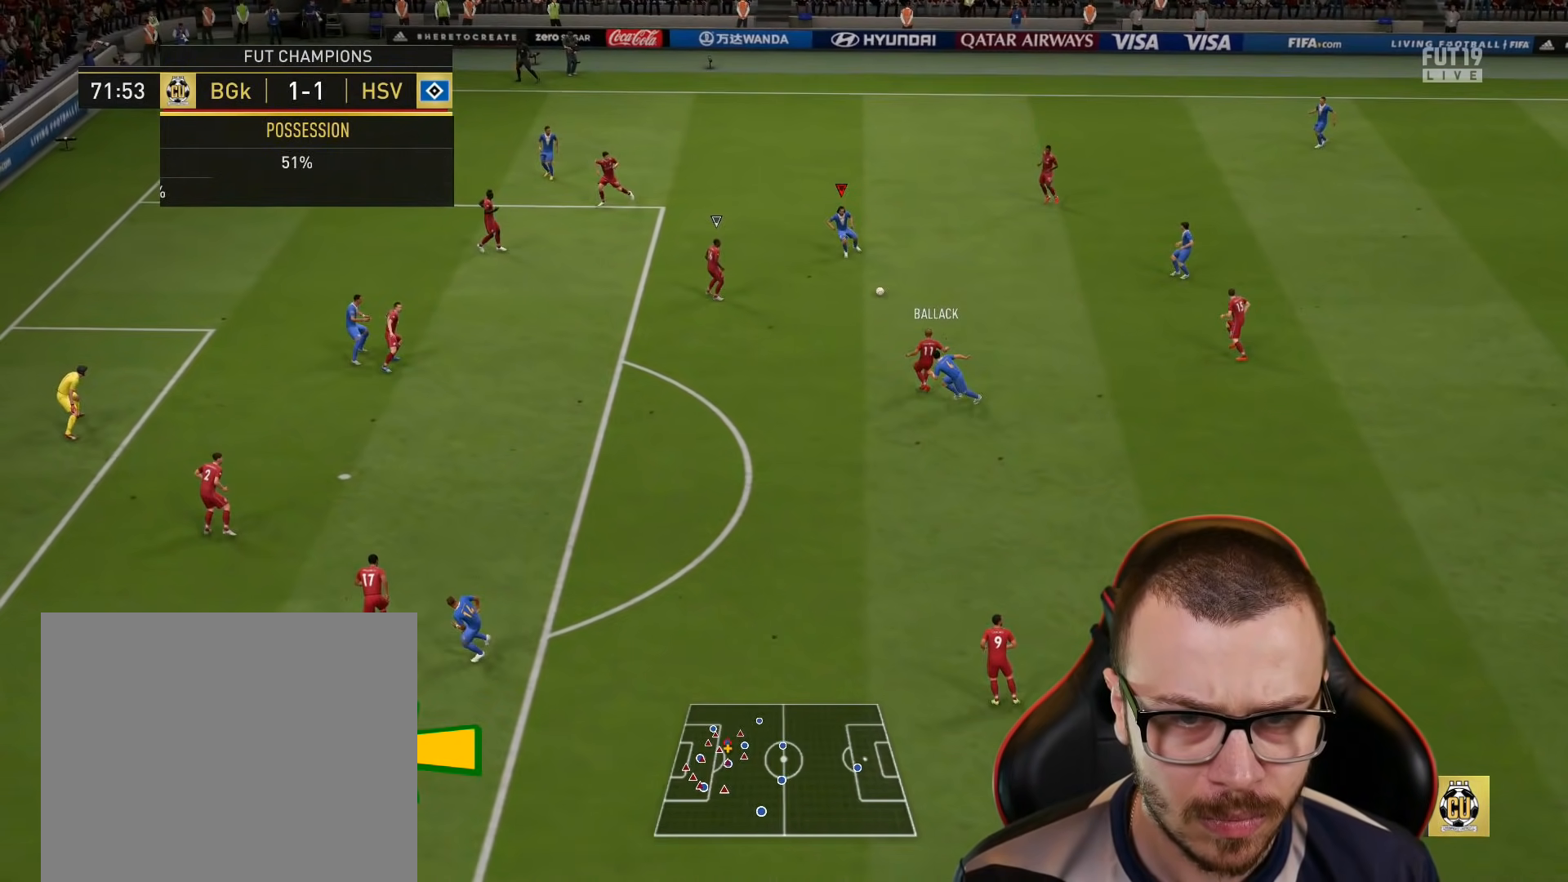
{"buttons": ["CROSS"], "left_stick": "down", "right_stick": "center", "events": []}
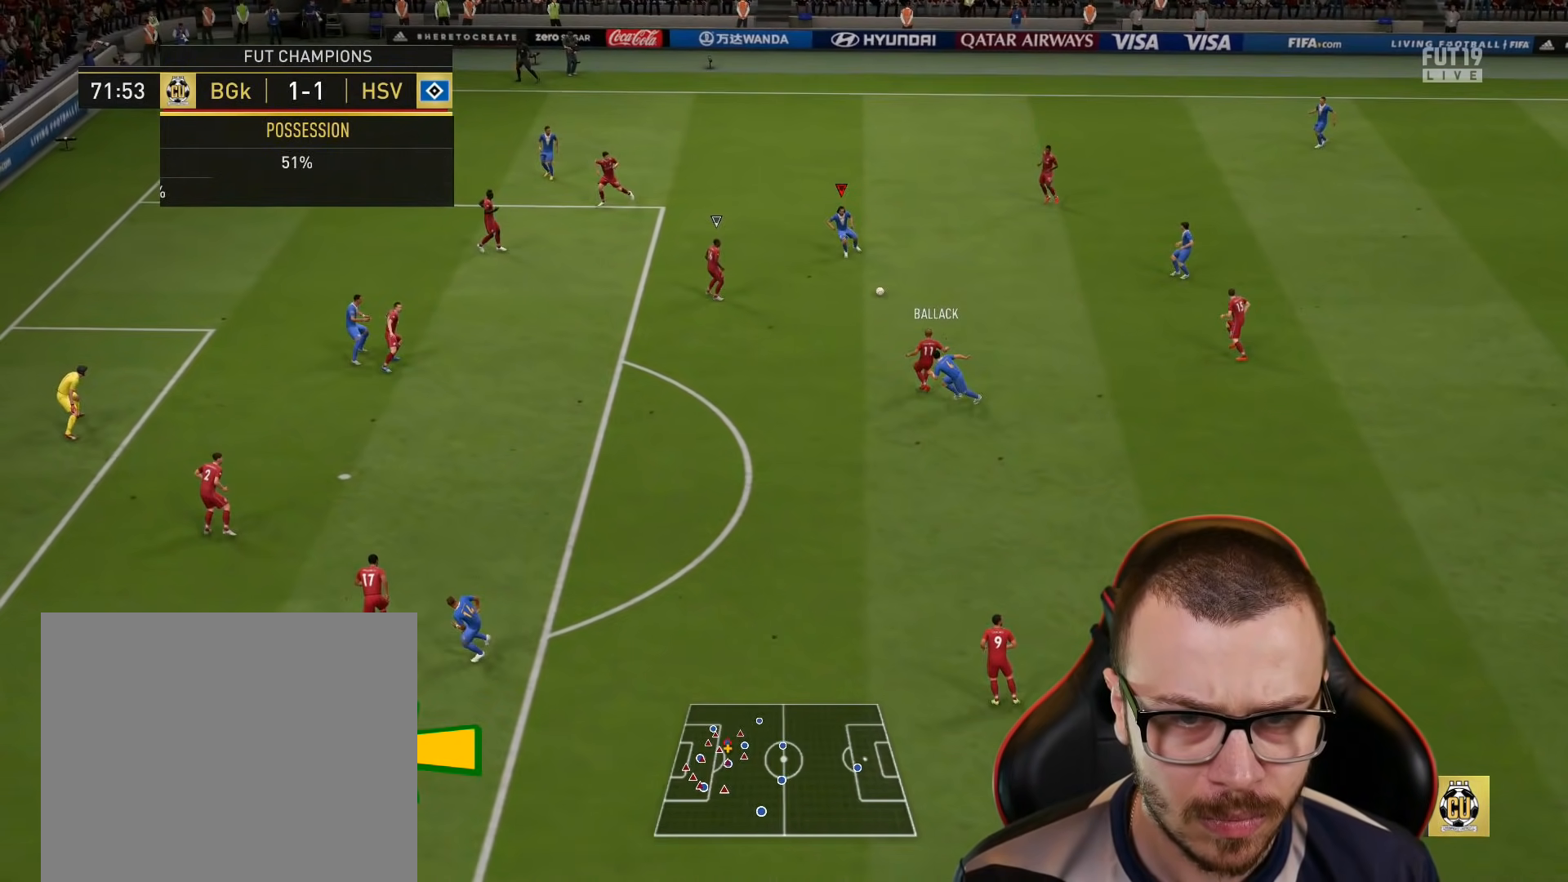
{"buttons": ["CROSS"], "left_stick": "down", "right_stick": "center", "events": []}
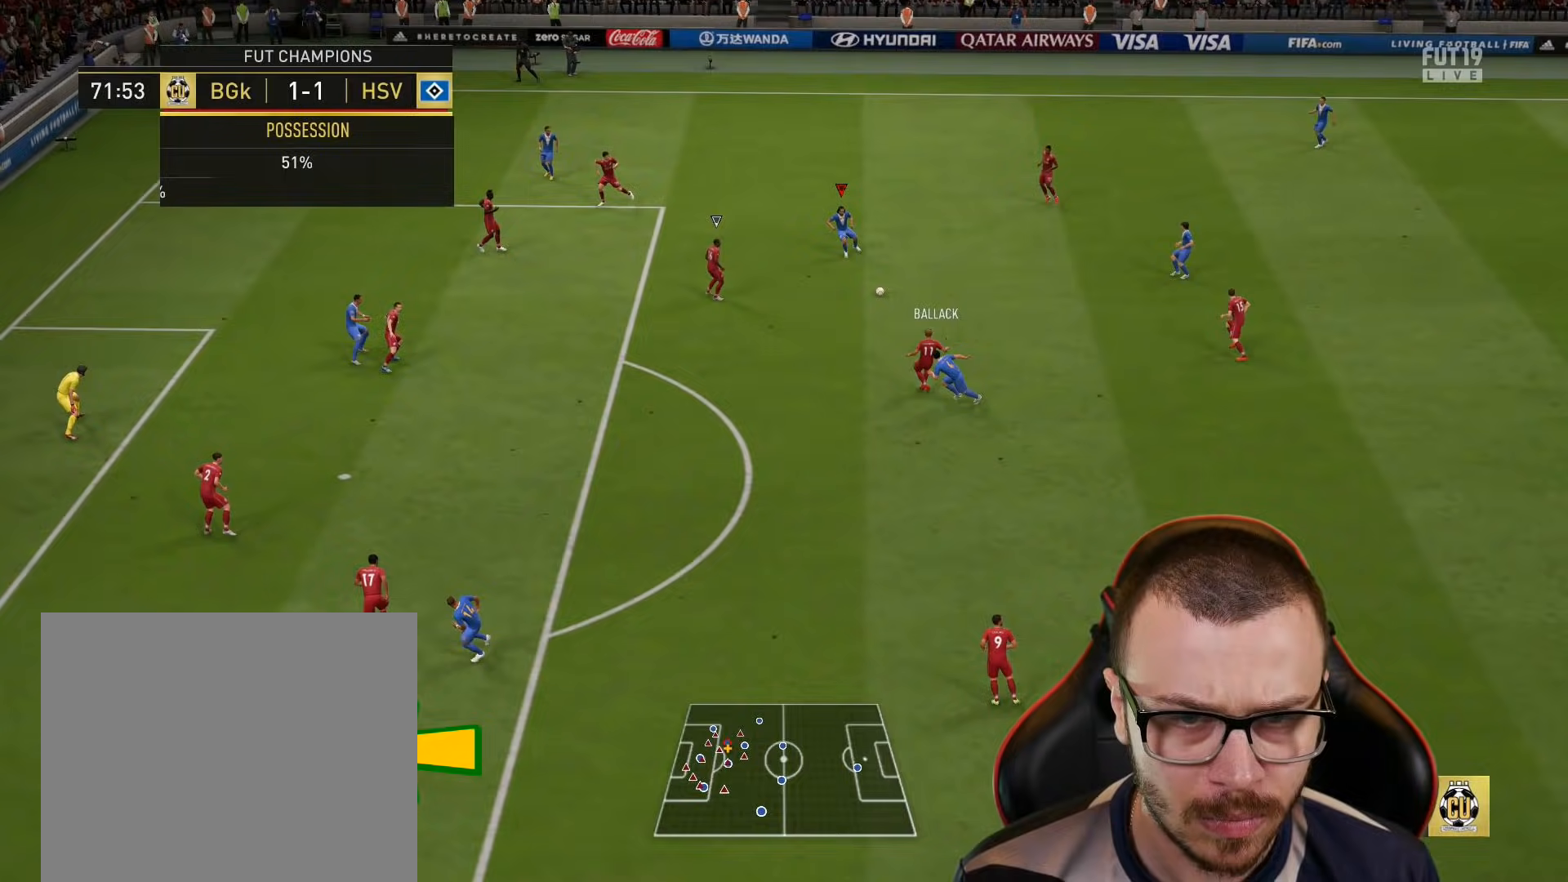
{"buttons": ["CROSS"], "left_stick": "down", "right_stick": "center", "events": []}
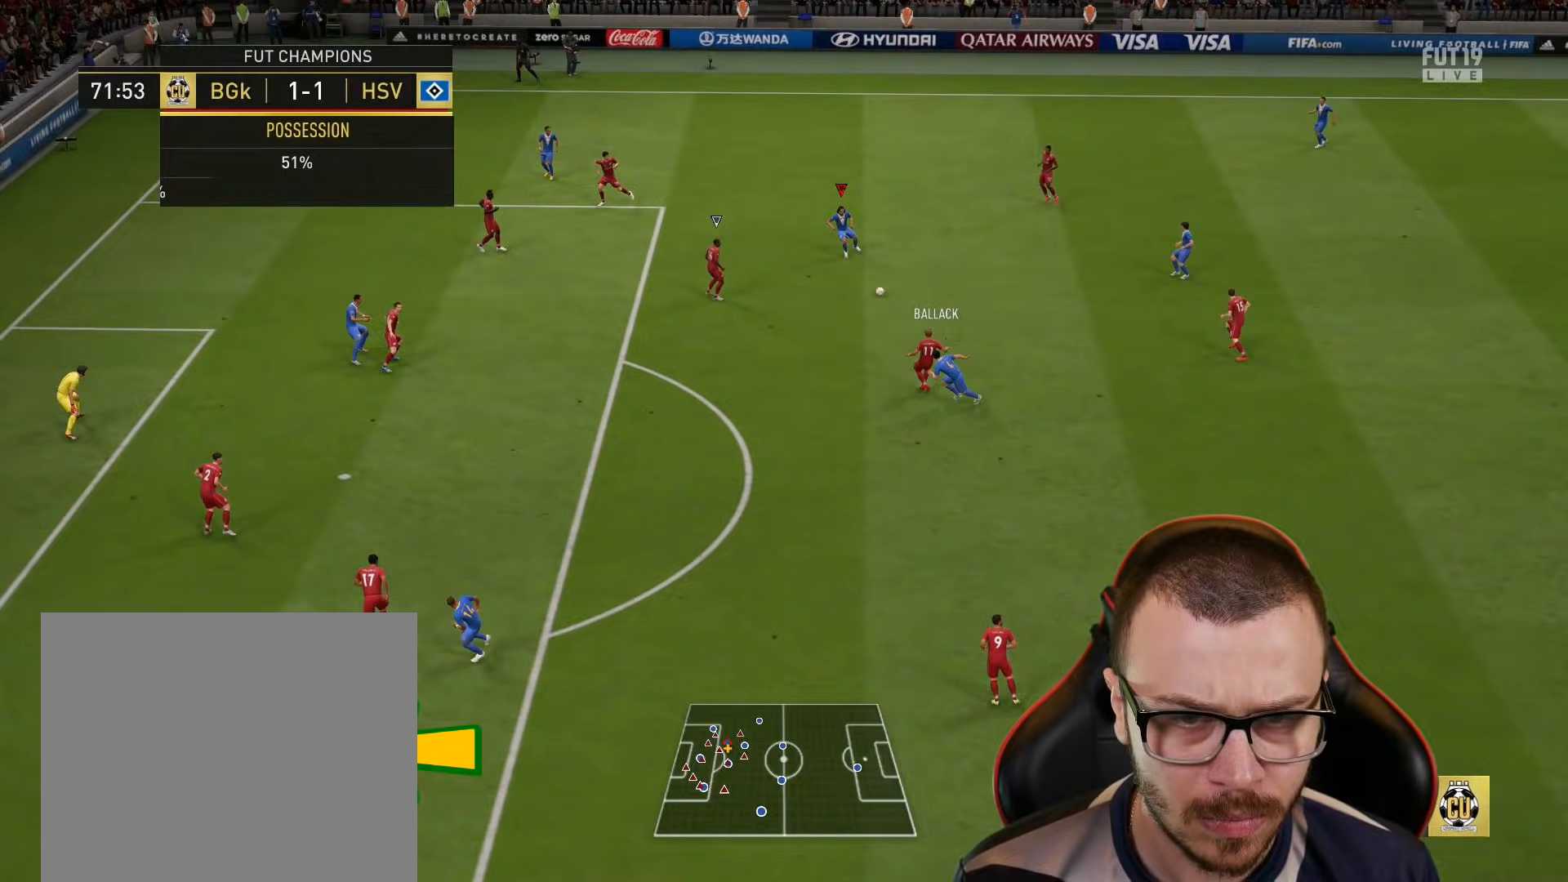
{"buttons": ["CROSS"], "left_stick": "down", "right_stick": "center", "events": []}
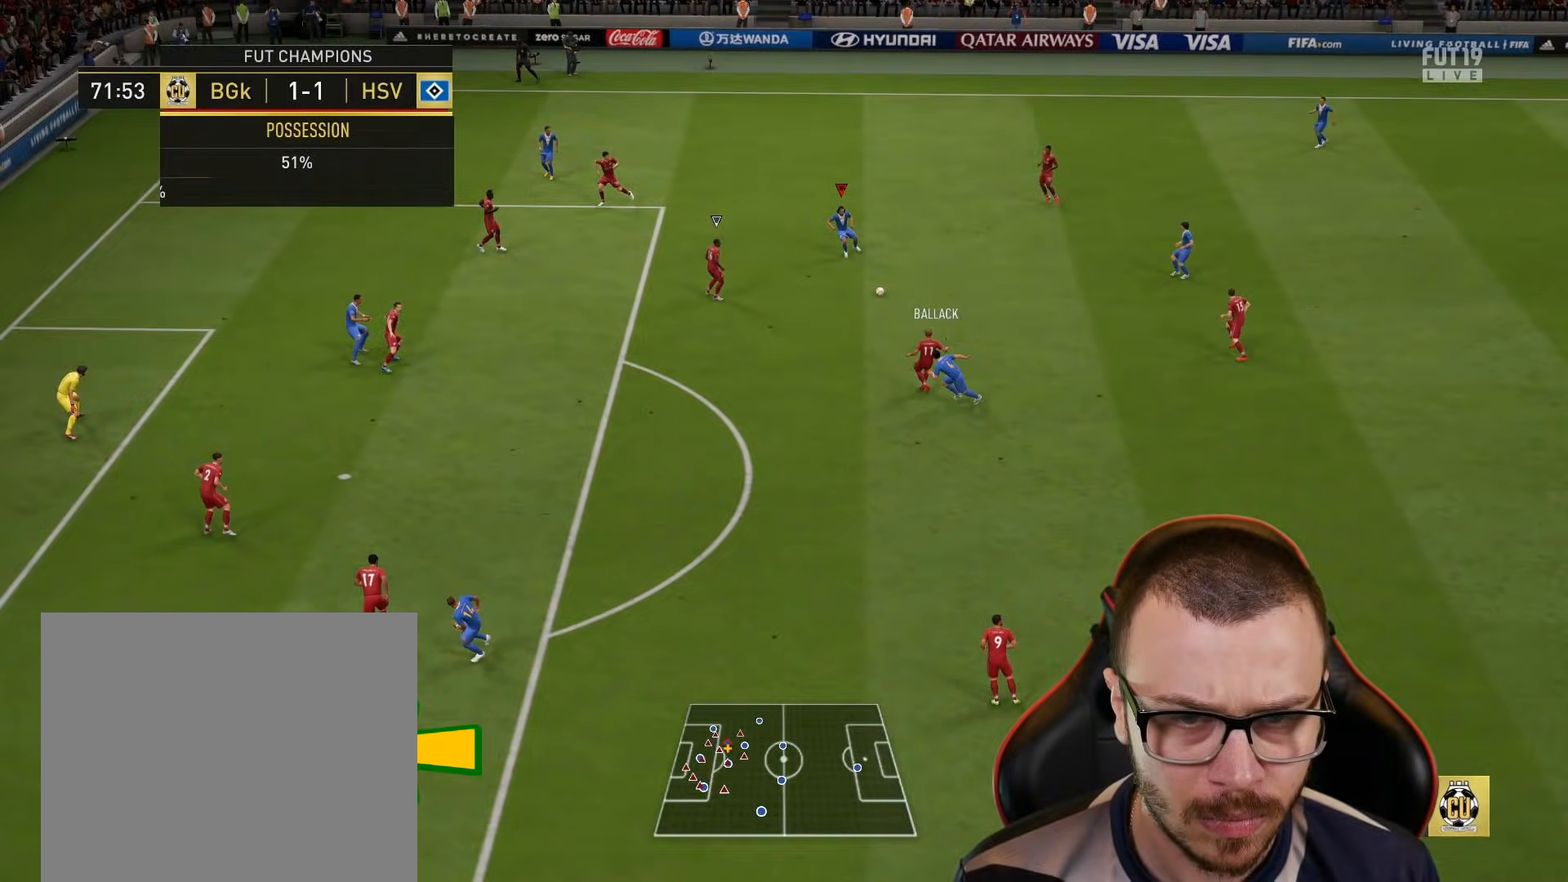
{"buttons": ["L3"], "left_stick": "down-left", "right_stick": "center", "events": [[66, "left_stick", "down-left"], [83, "L3", "down"], [166, "CROSS", "up"]]}
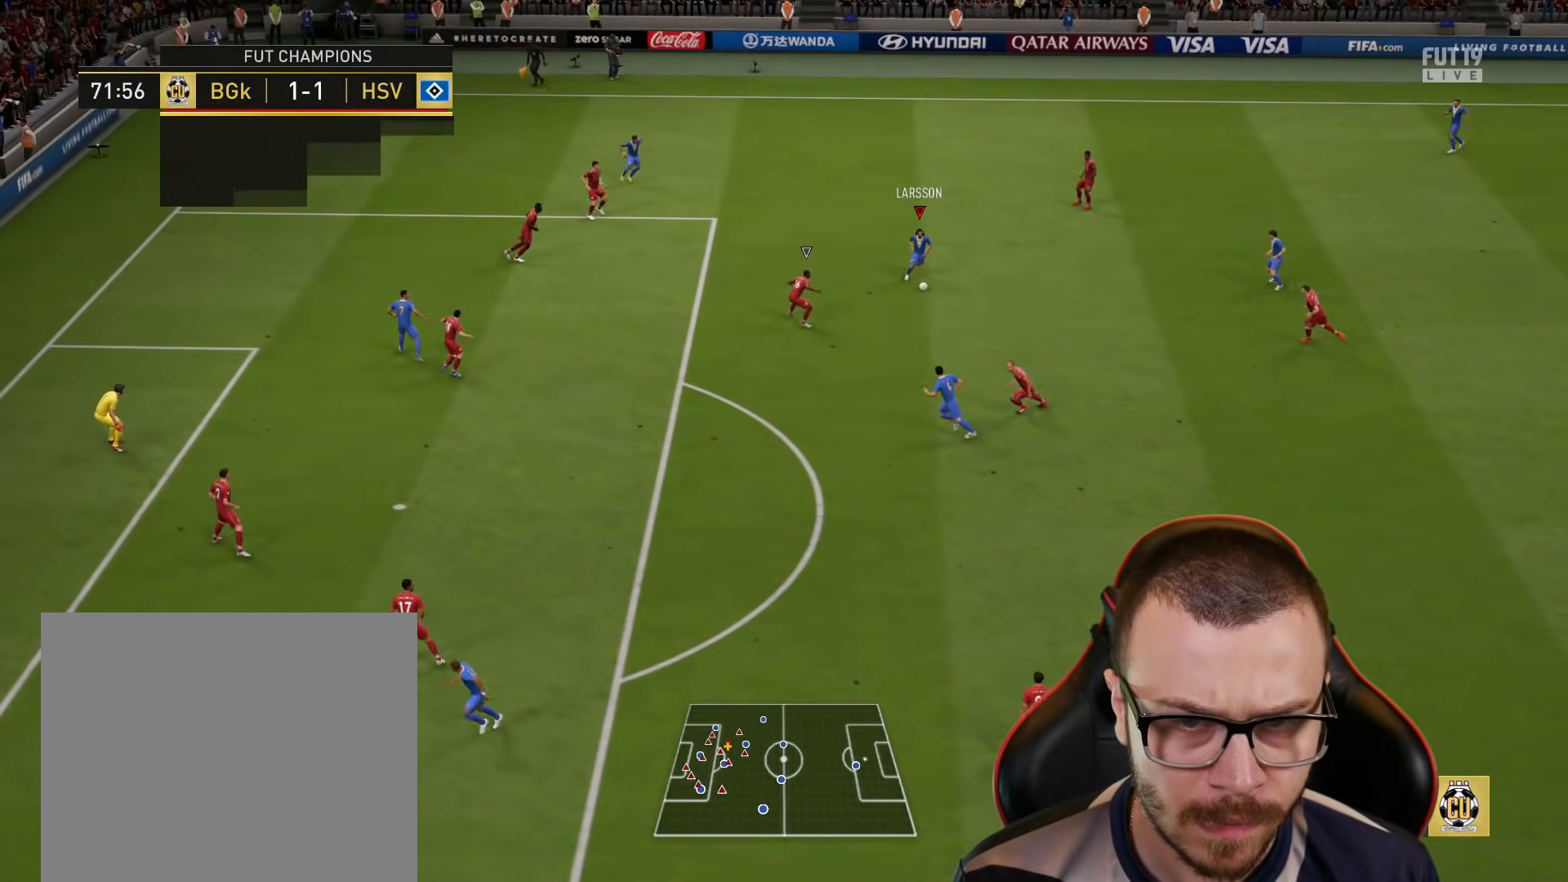
{"buttons": ["L3"], "left_stick": "down-left", "right_stick": "center", "events": []}
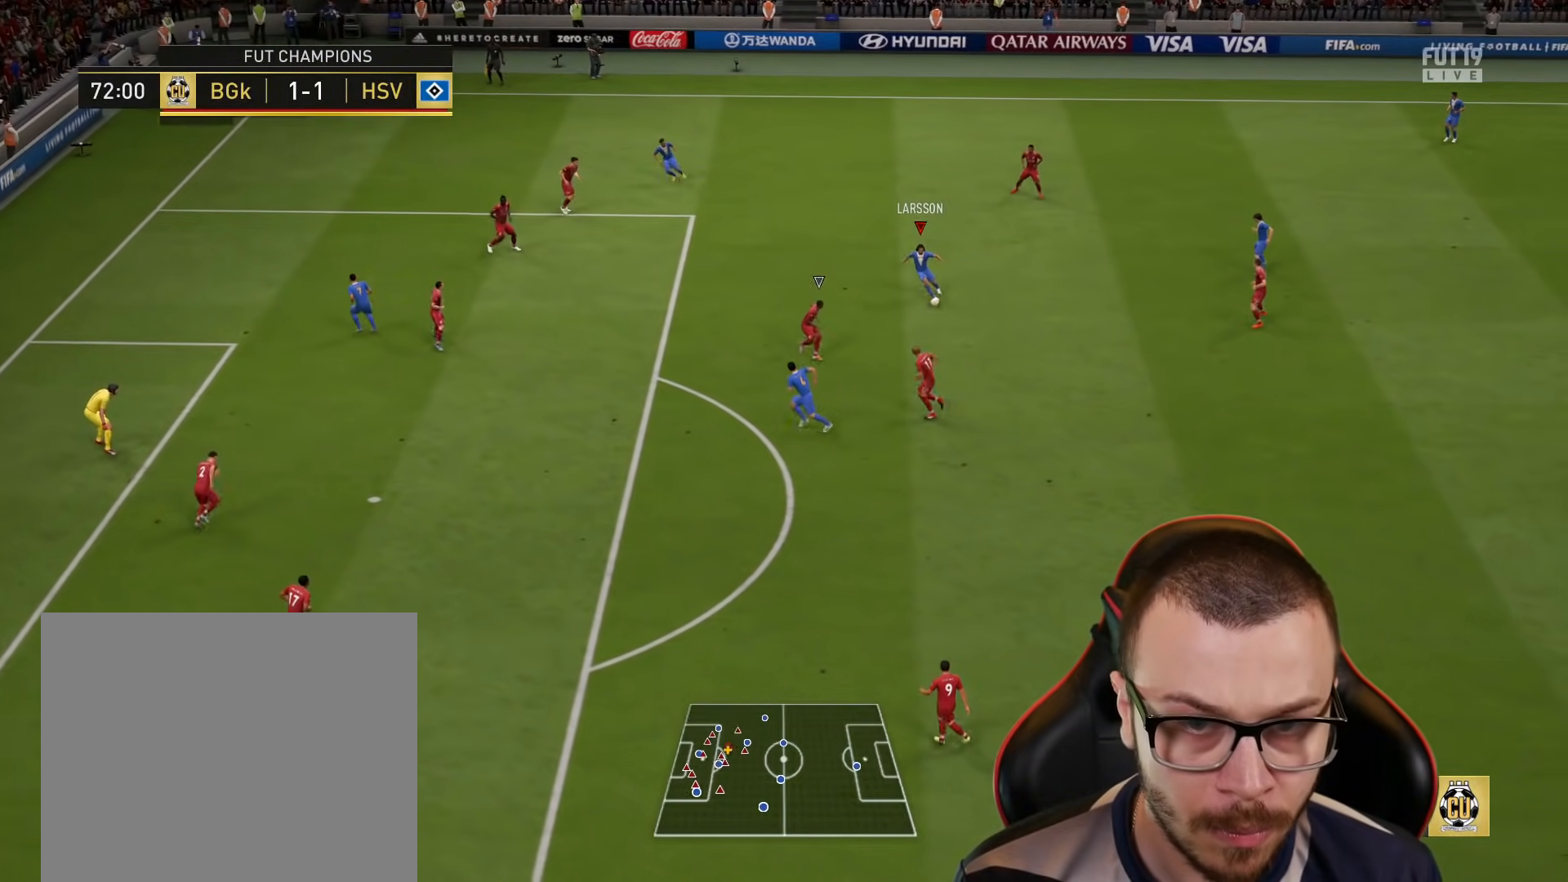
{"buttons": ["L3"], "left_stick": "left", "right_stick": "center", "events": [[100, "left_stick", "left"]]}